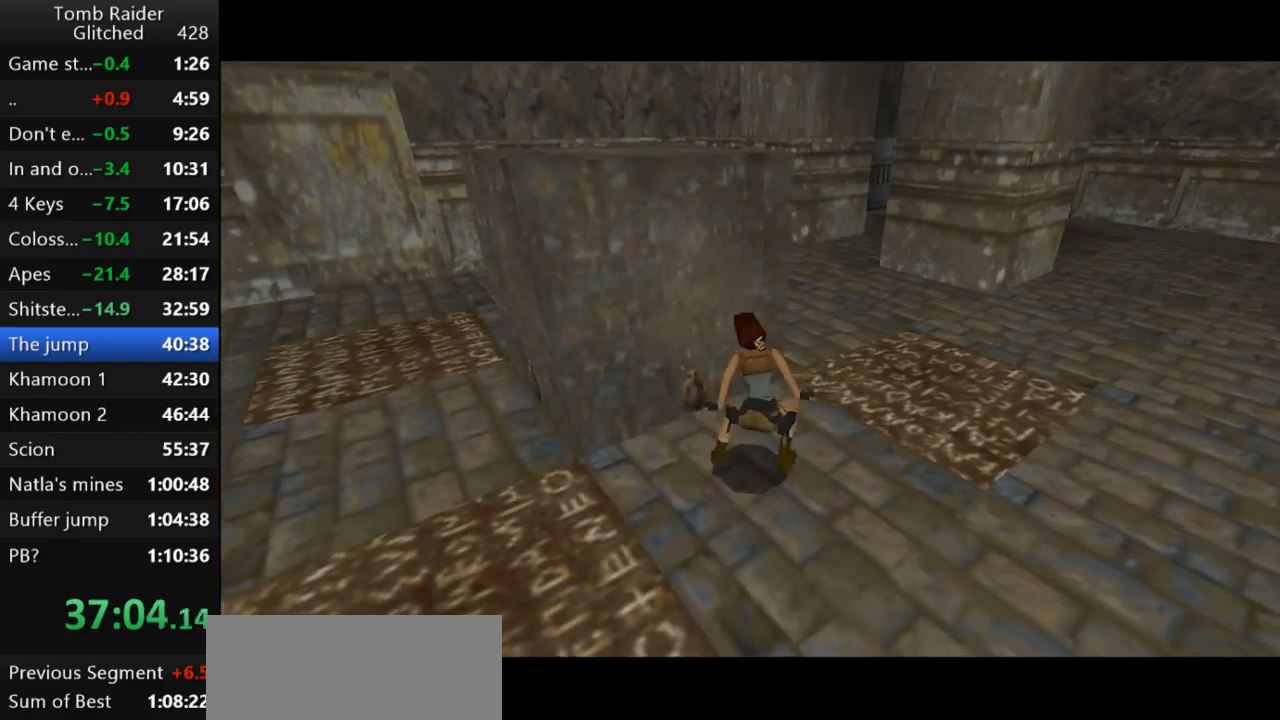
Gameplay with keyboard; each line is a JSON object with the keys held at the frame after it. "events" lists presses ("down") and releases ("up") of "action", "action2", "down", "guns", "inv", "jump", "left", "look", "lstep", "right", "roll", "roll2", "rstep", "up" and "walk" between this image and that frame as [ms after this image, input, new state], when the widget could be followed in between. No other keys are recorded. Mouse input is not recorded. Key names are as the overlay labels them; some are game actions (e.g. jump) rather than physical keys.
{"keys": [], "events": []}
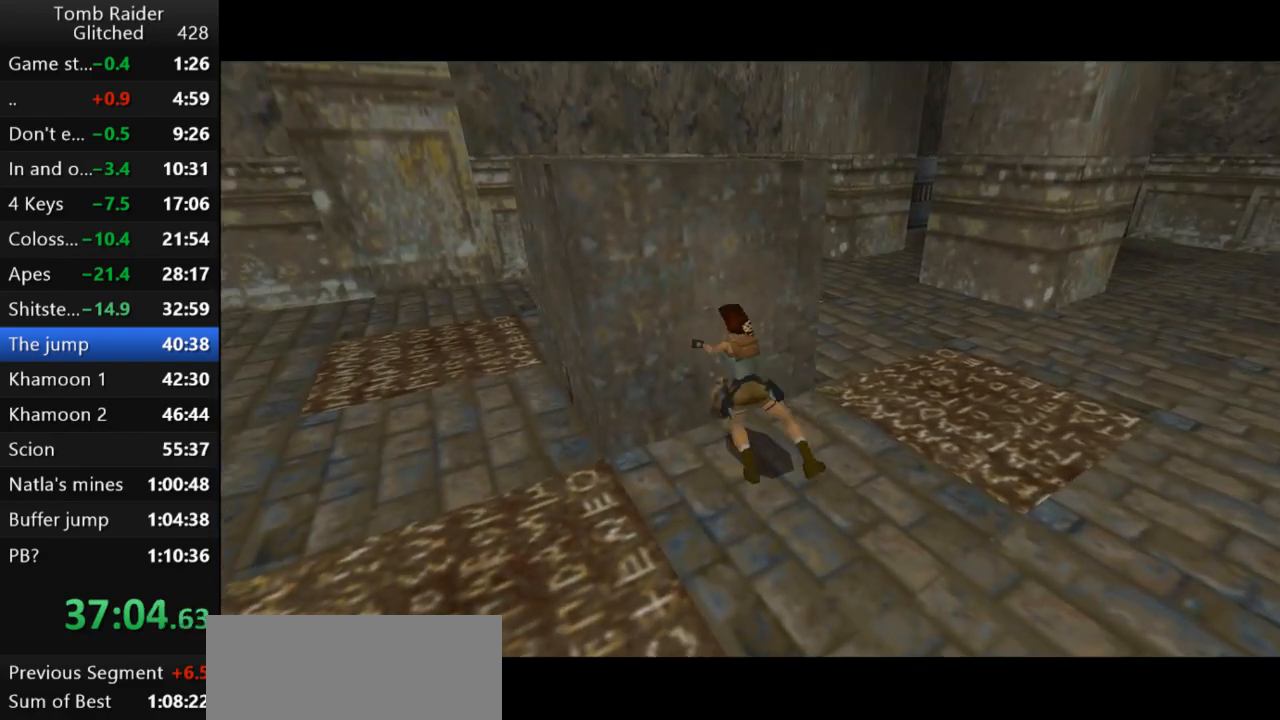
{"keys": [], "events": []}
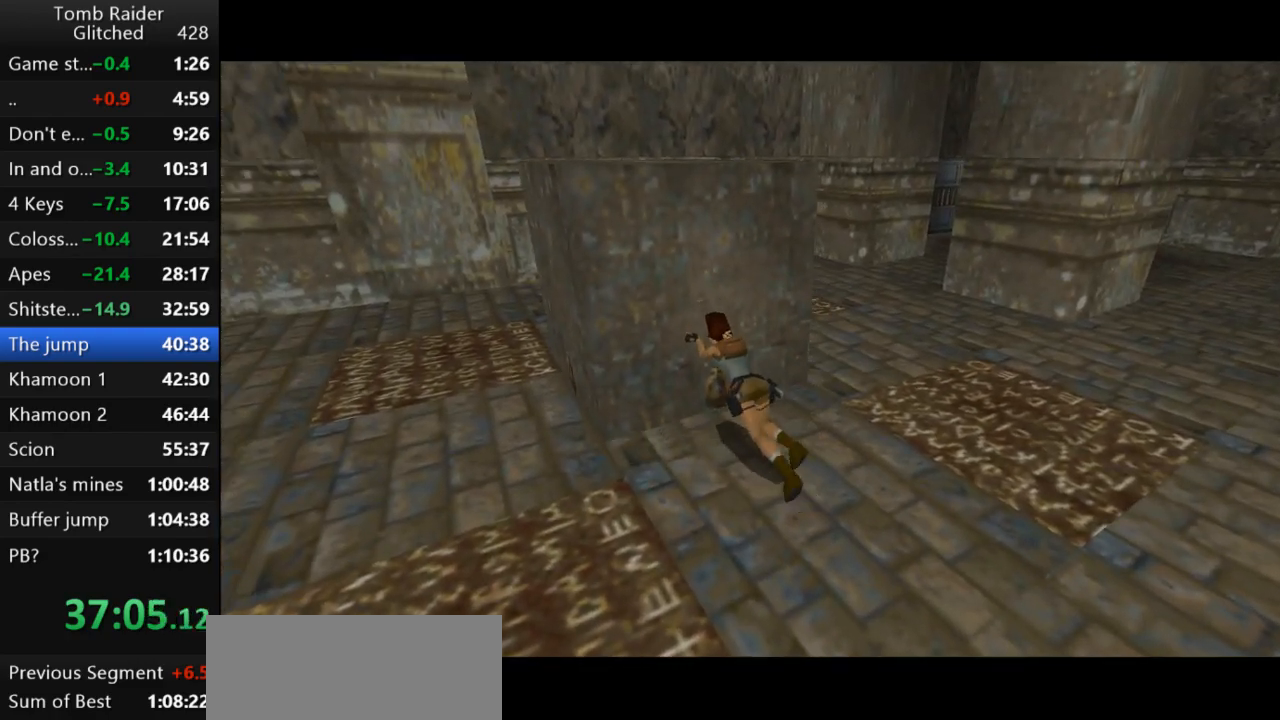
{"keys": [], "events": []}
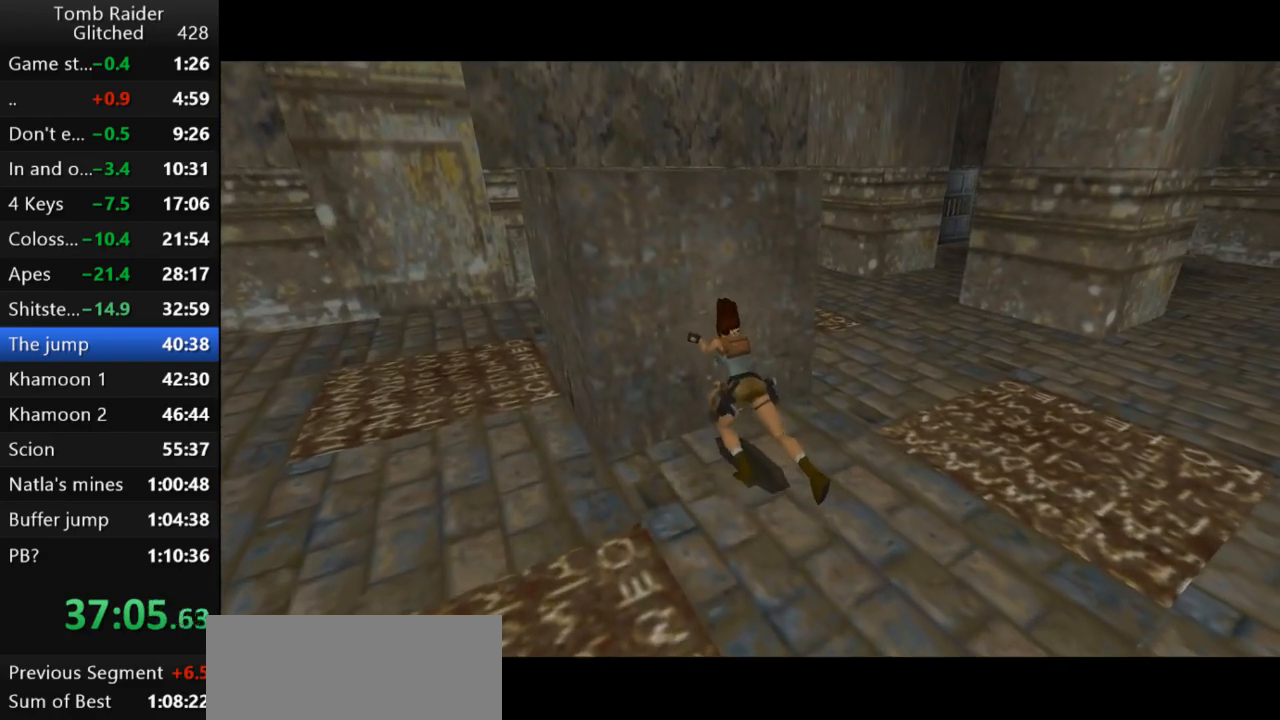
{"keys": [], "events": []}
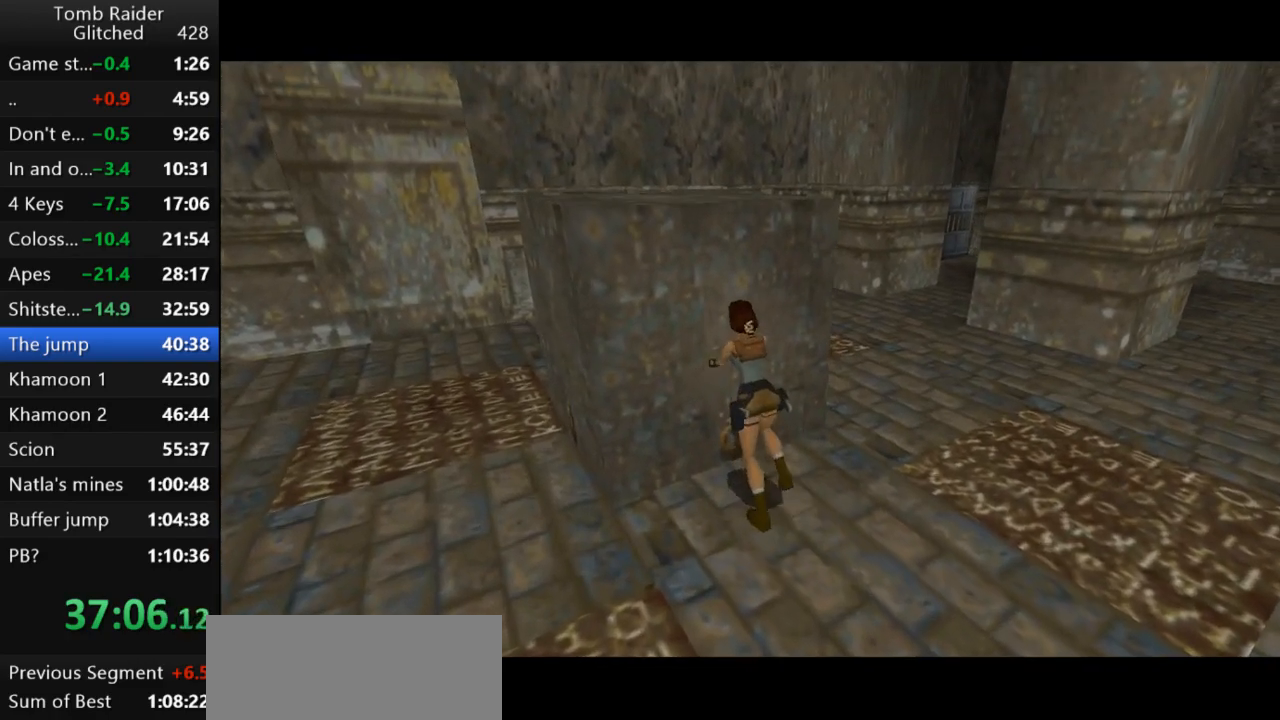
{"keys": [], "events": []}
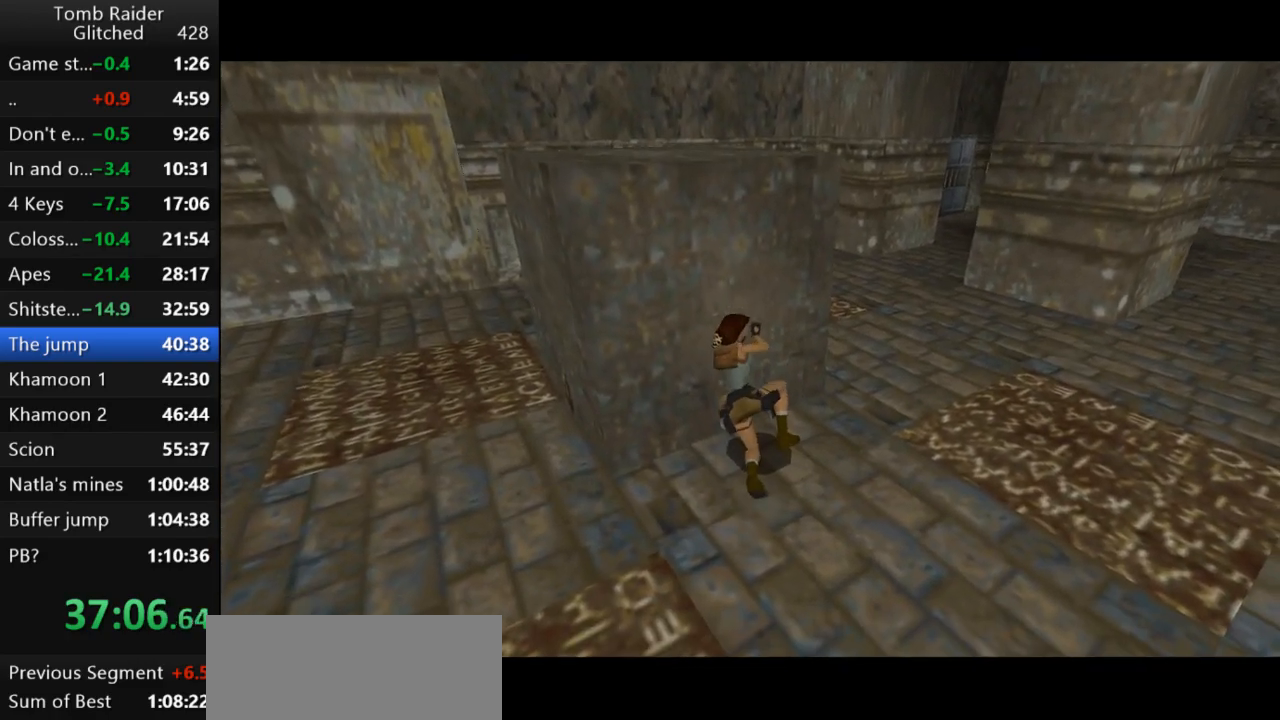
{"keys": [], "events": []}
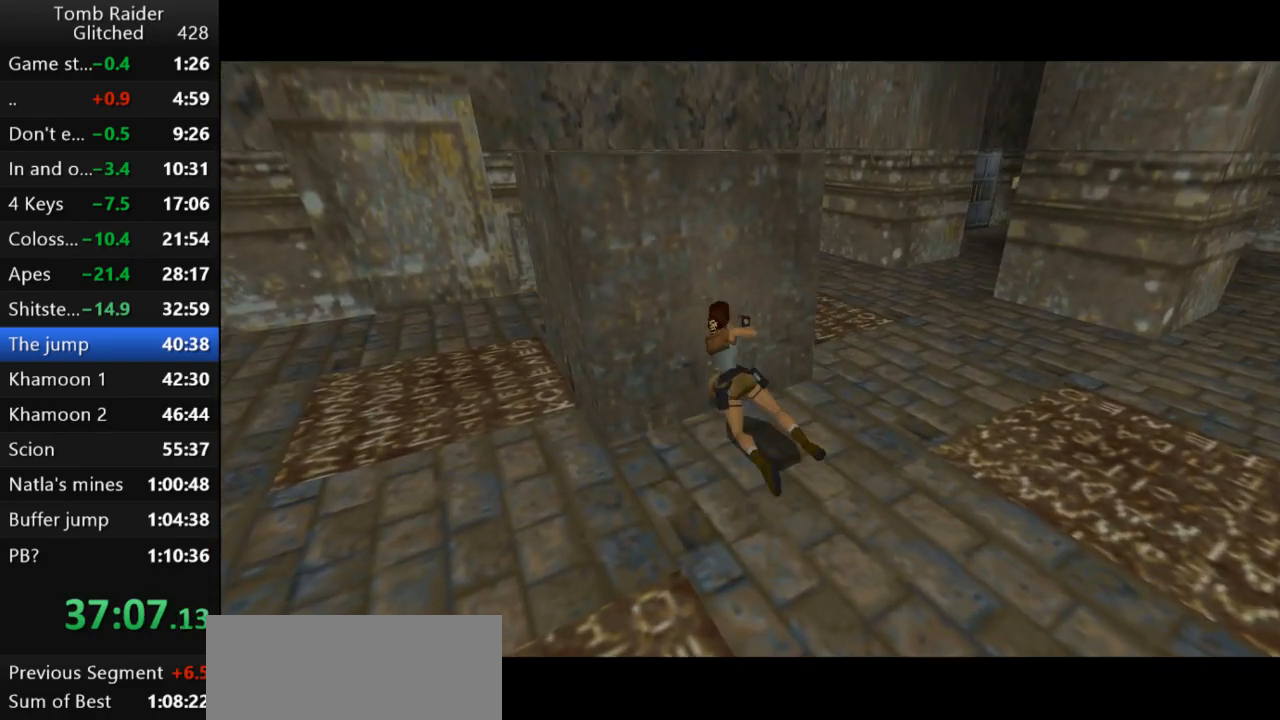
{"keys": [], "events": []}
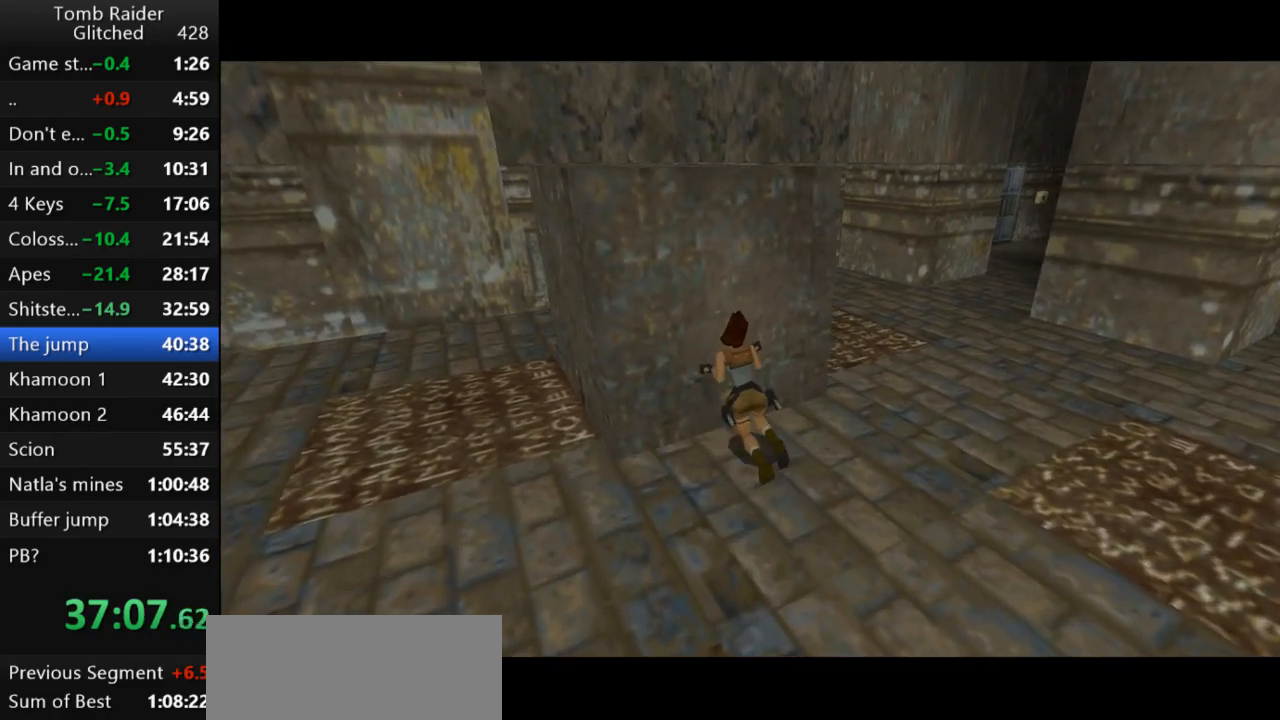
{"keys": [], "events": []}
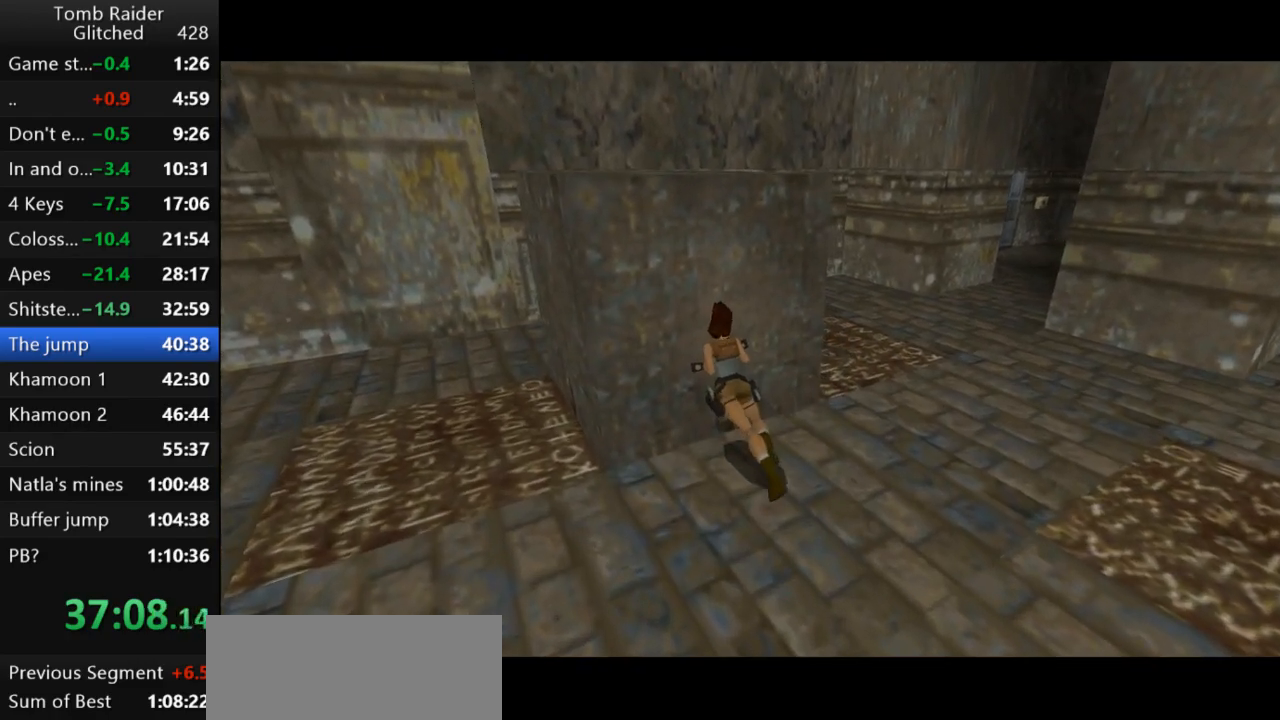
{"keys": ["right"], "events": [[433, "right", "down"]]}
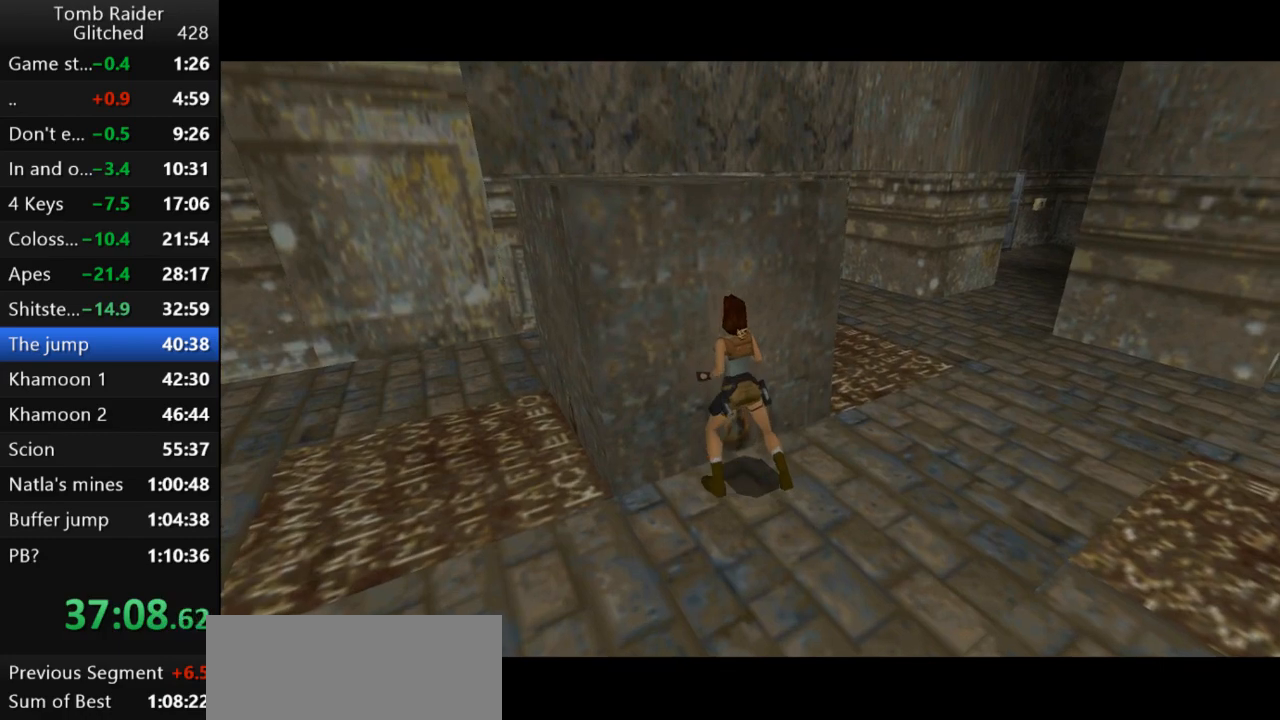
{"keys": ["right"], "events": []}
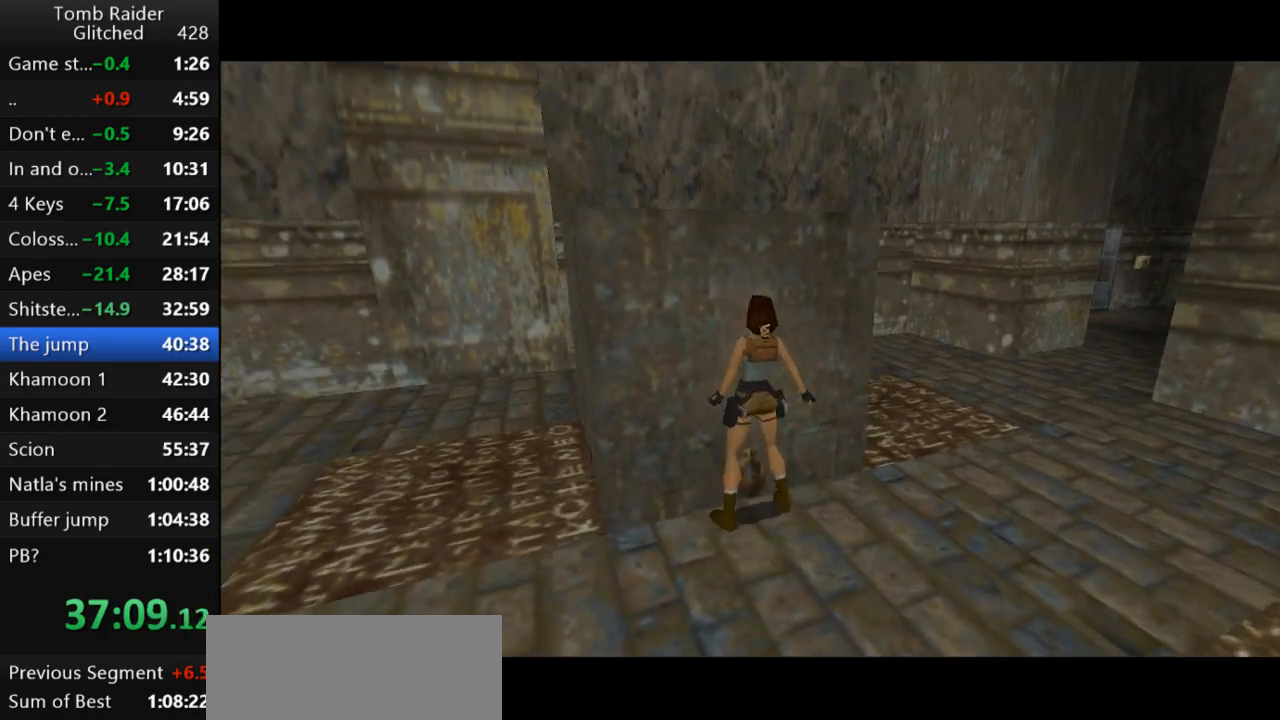
{"keys": ["right"], "events": []}
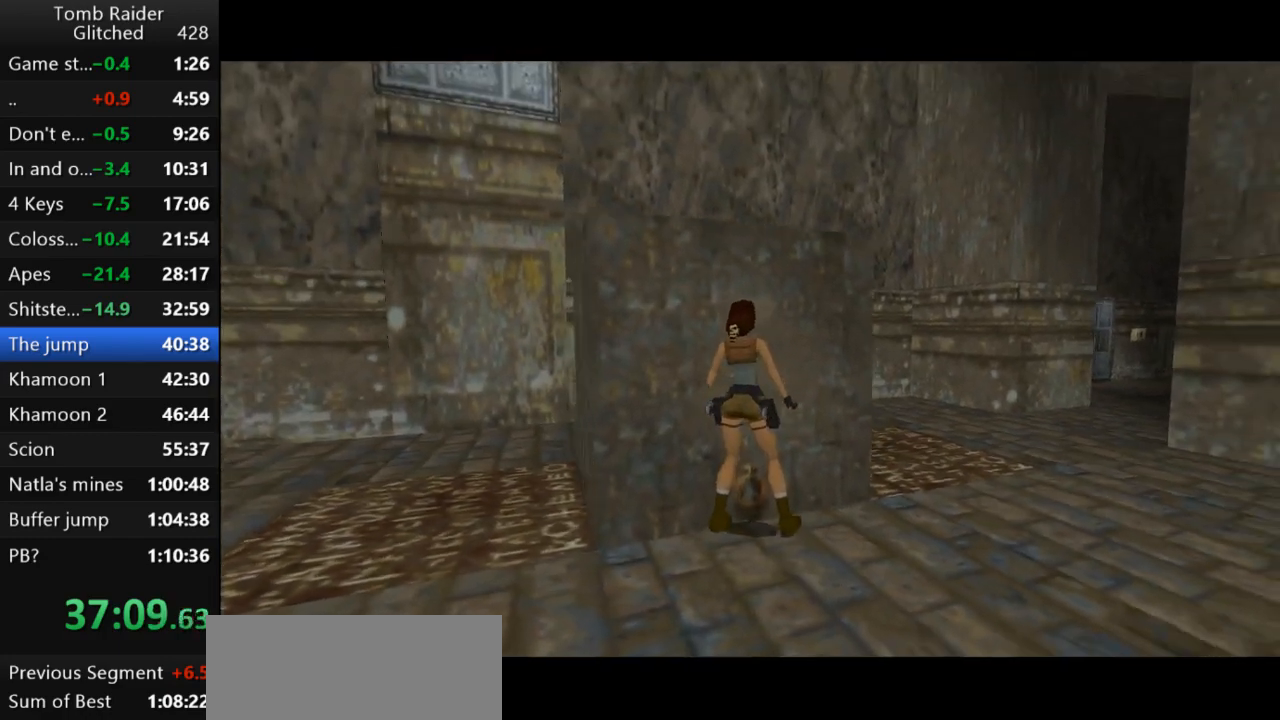
{"keys": ["left", "up"], "events": [[133, "up", "down"], [167, "right", "up"], [233, "left", "down"]]}
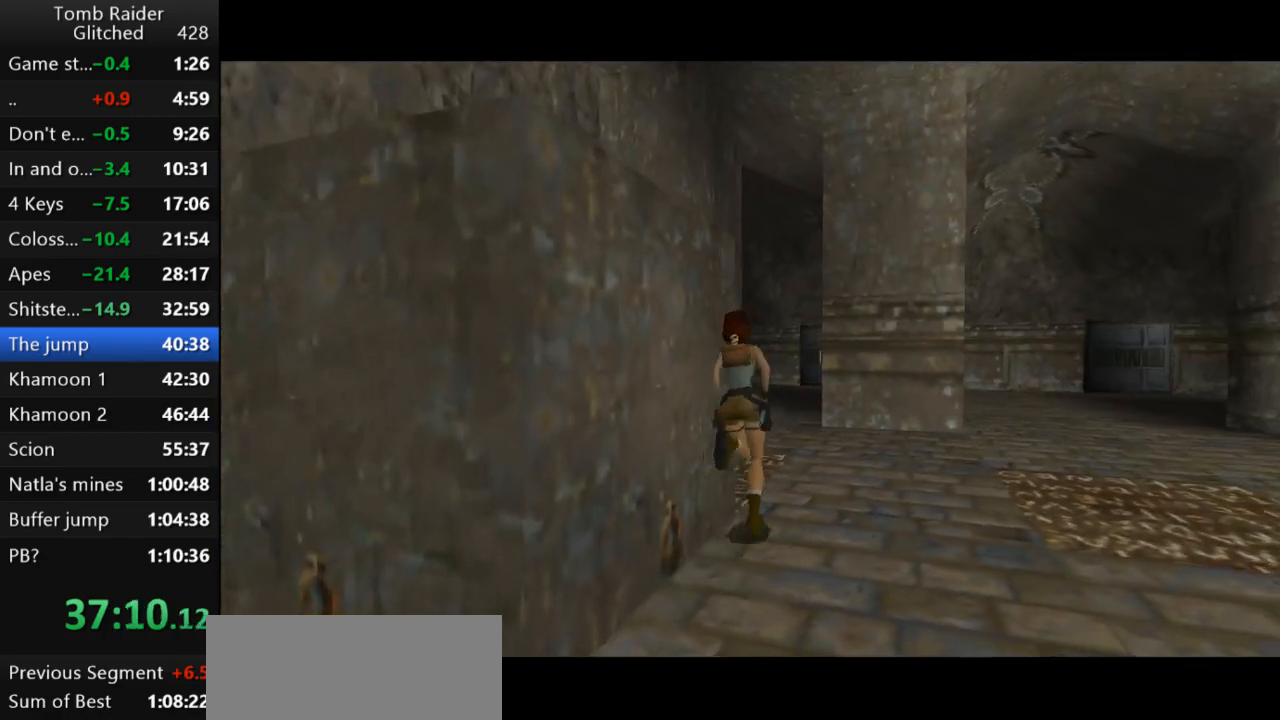
{"keys": ["left"], "events": [[367, "up", "up"]]}
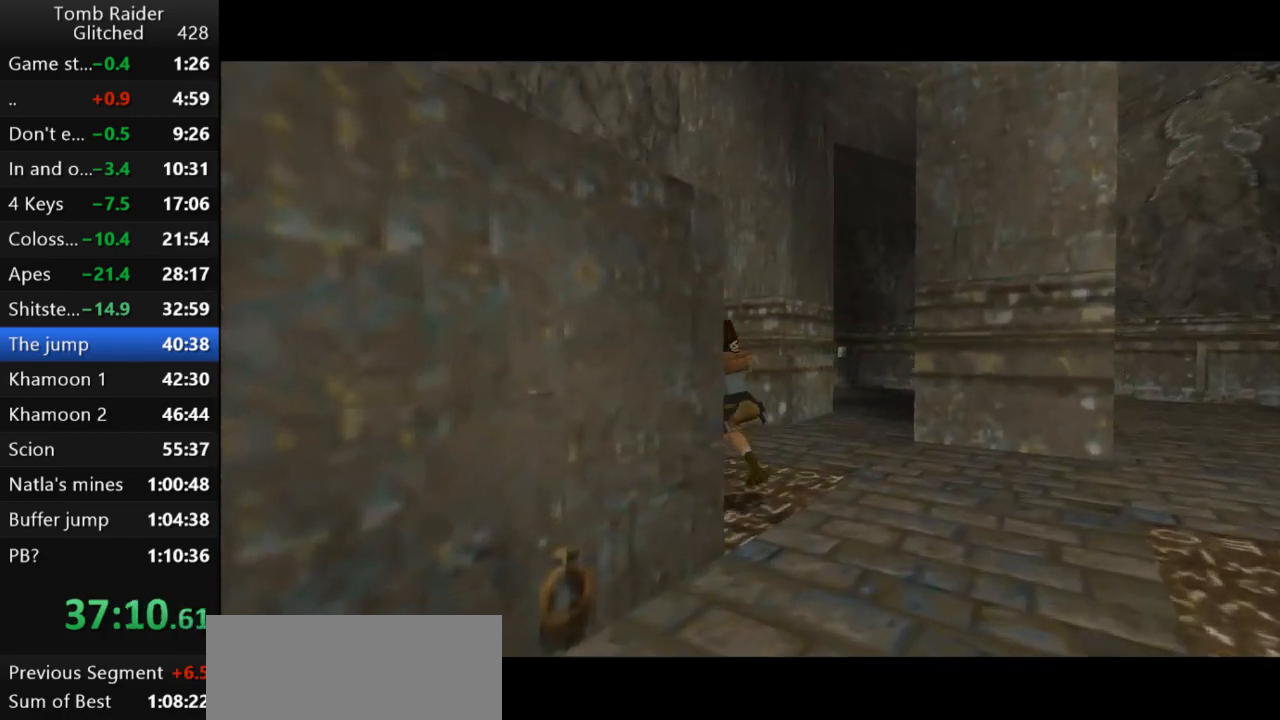
{"keys": ["left", "up"], "events": [[500, "up", "down"]]}
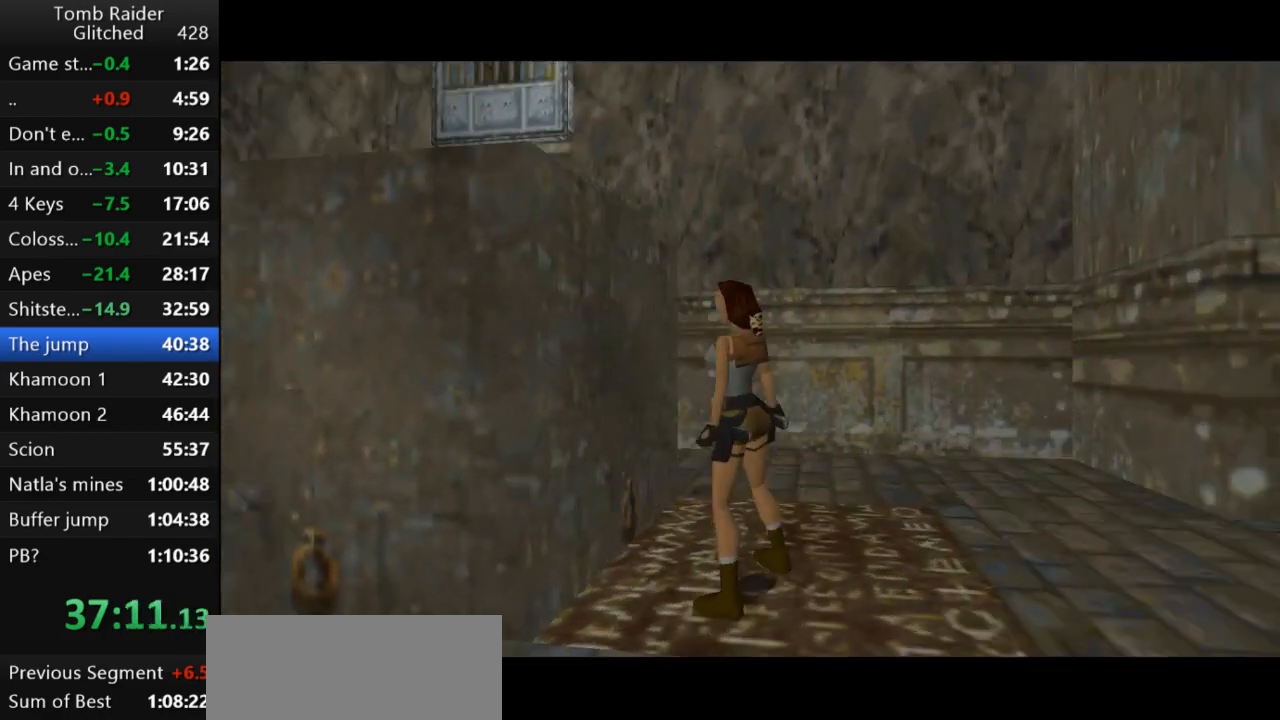
{"keys": ["action2"], "events": [[67, "left", "up"], [133, "up", "up"], [467, "action2", "down"]]}
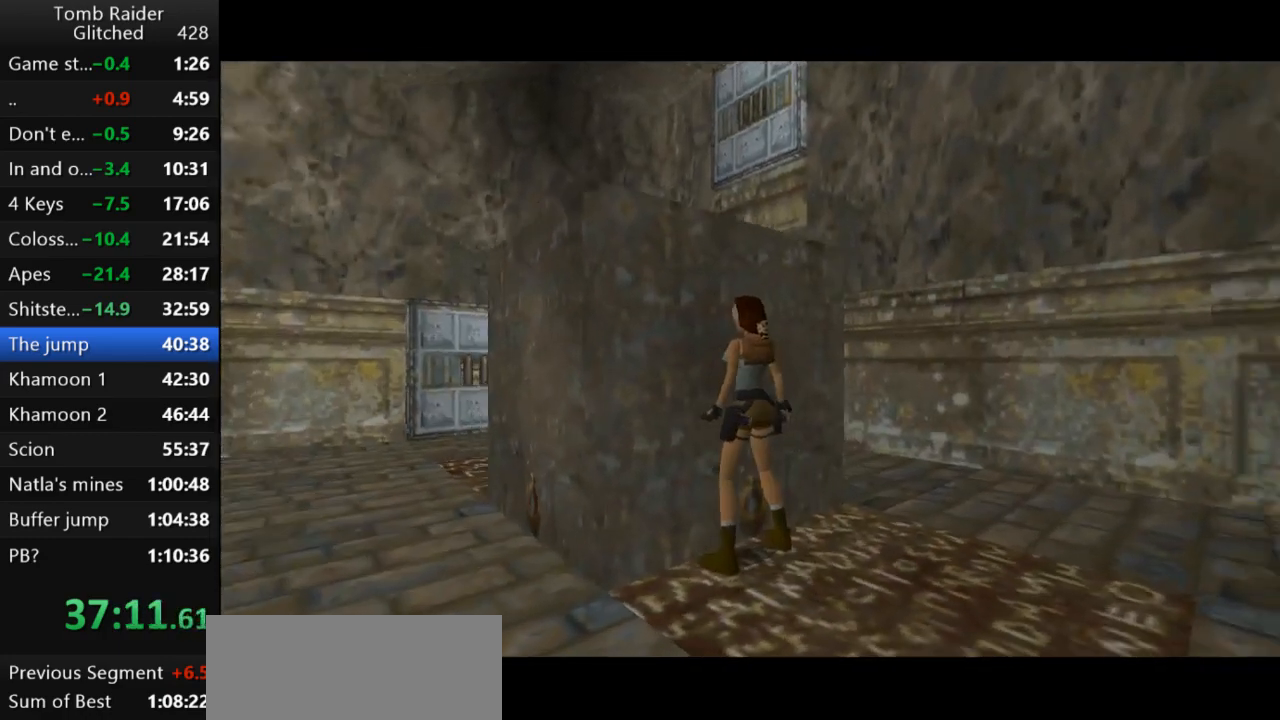
{"keys": ["action2", "up"], "events": [[300, "up", "down"]]}
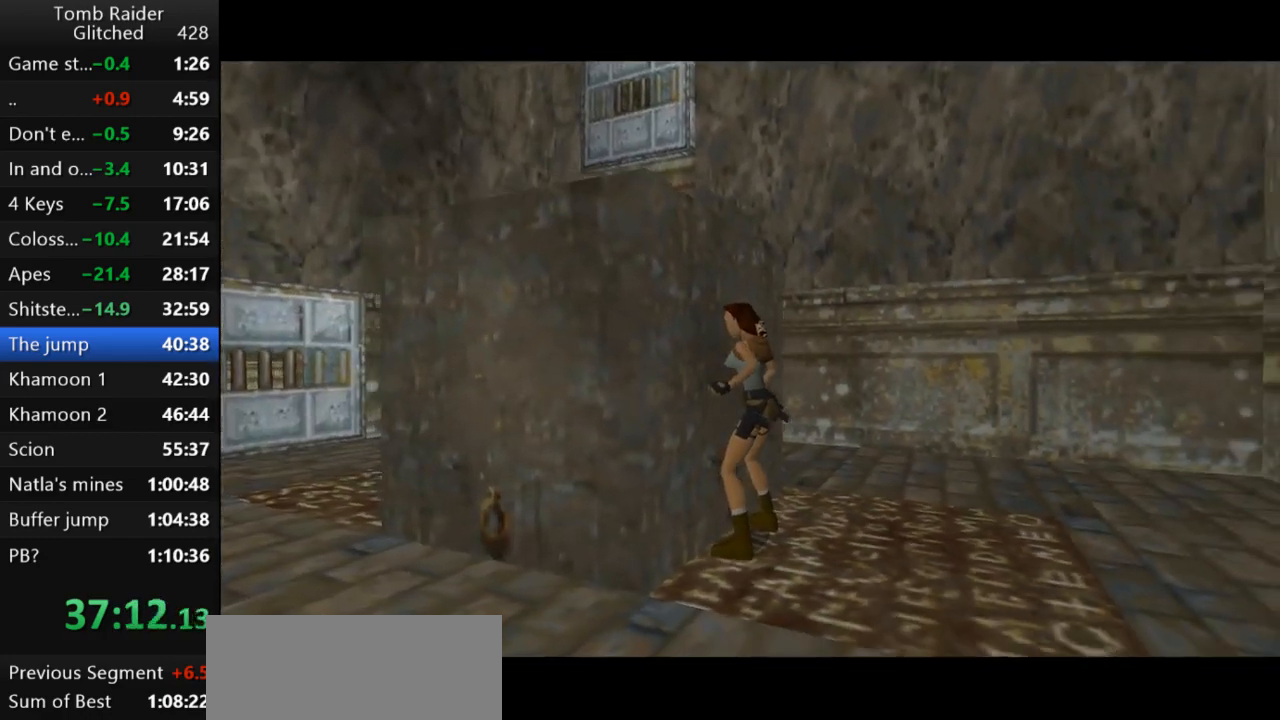
{"keys": ["action2"], "events": [[500, "up", "up"]]}
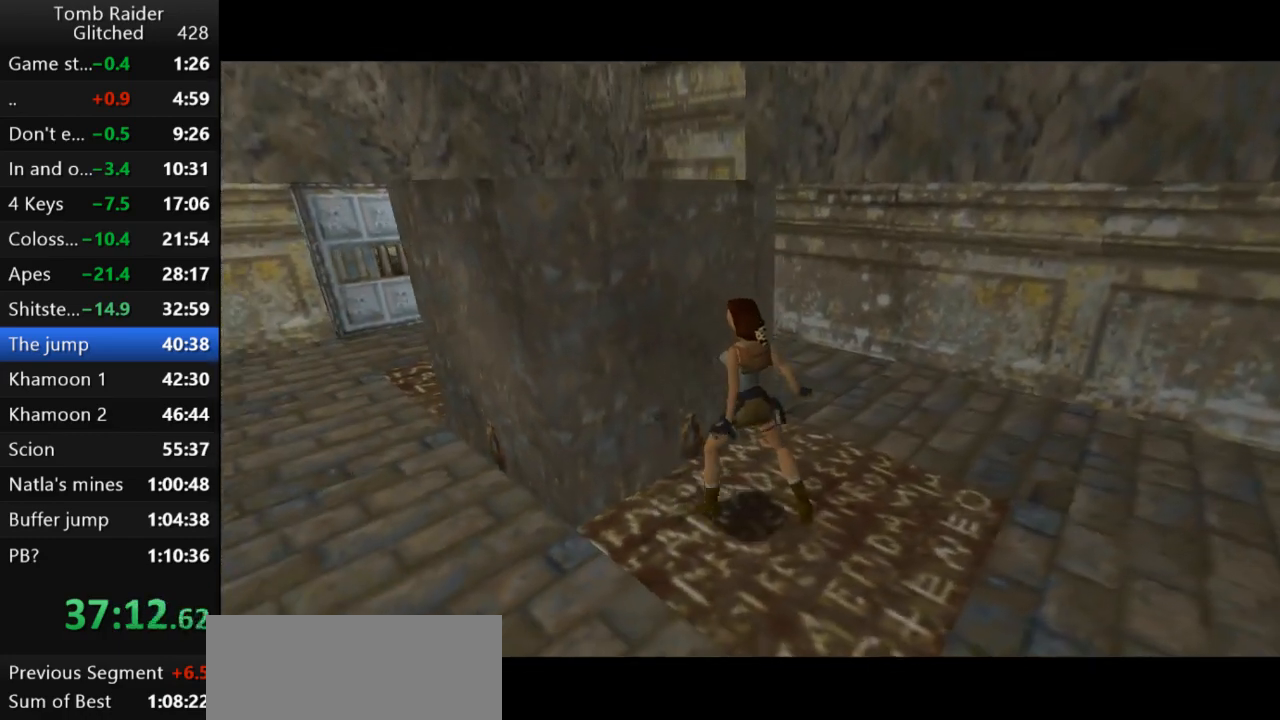
{"keys": [], "events": [[33, "action2", "up"]]}
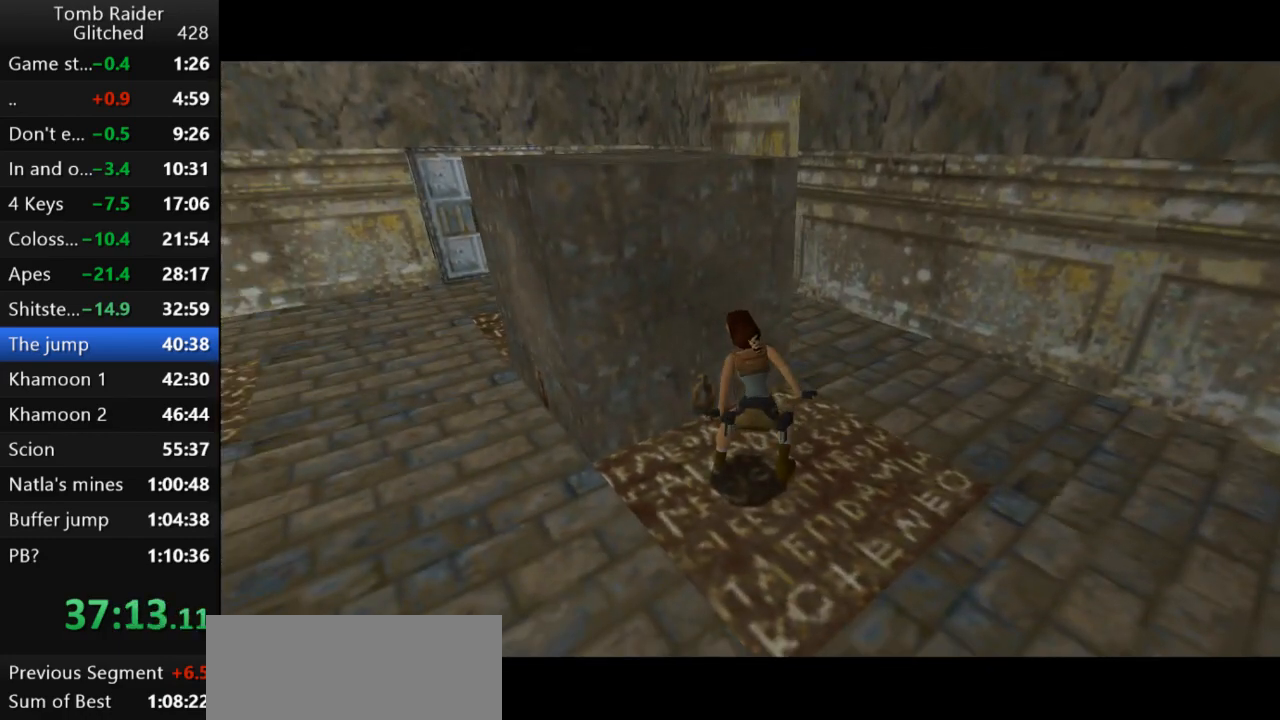
{"keys": [], "events": []}
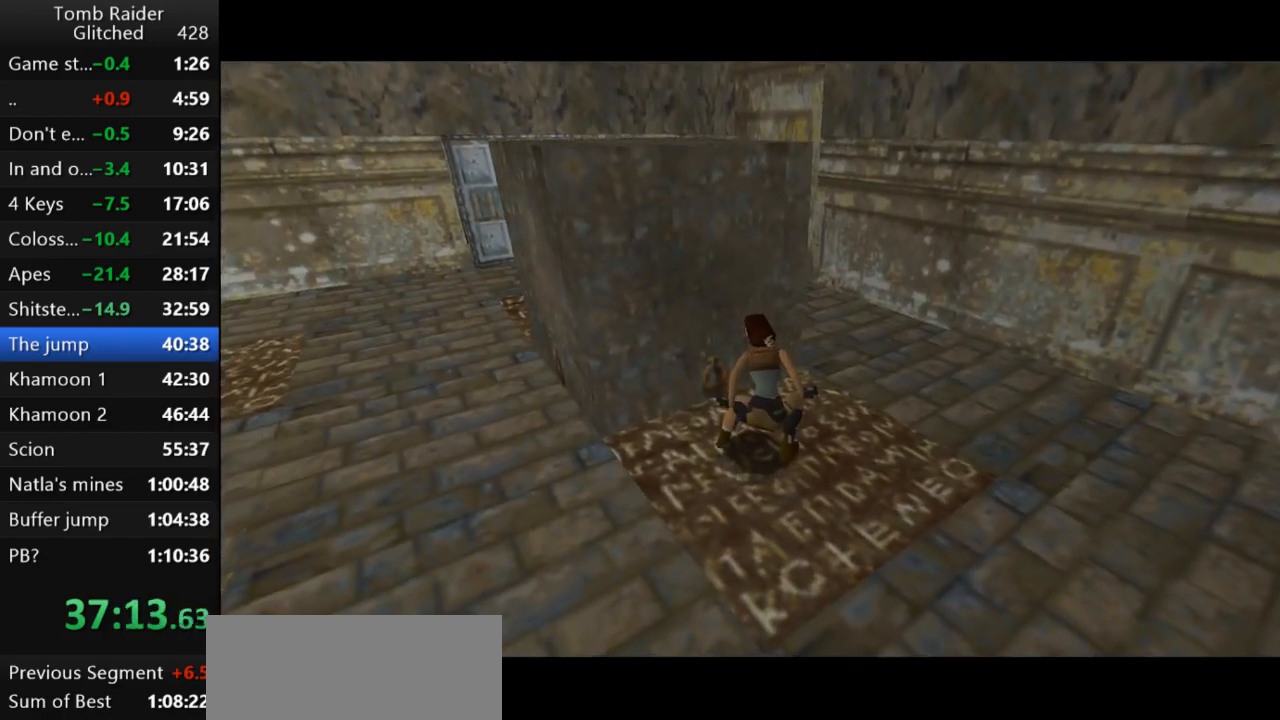
{"keys": [], "events": []}
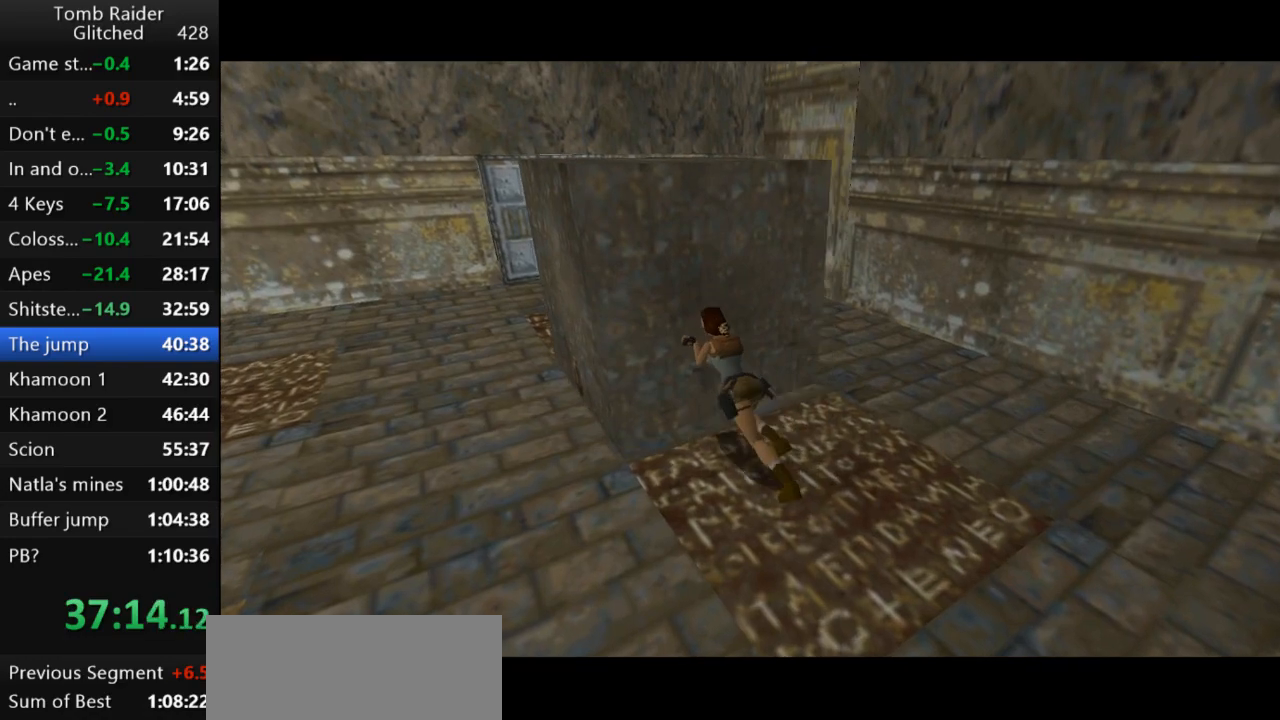
{"keys": [], "events": []}
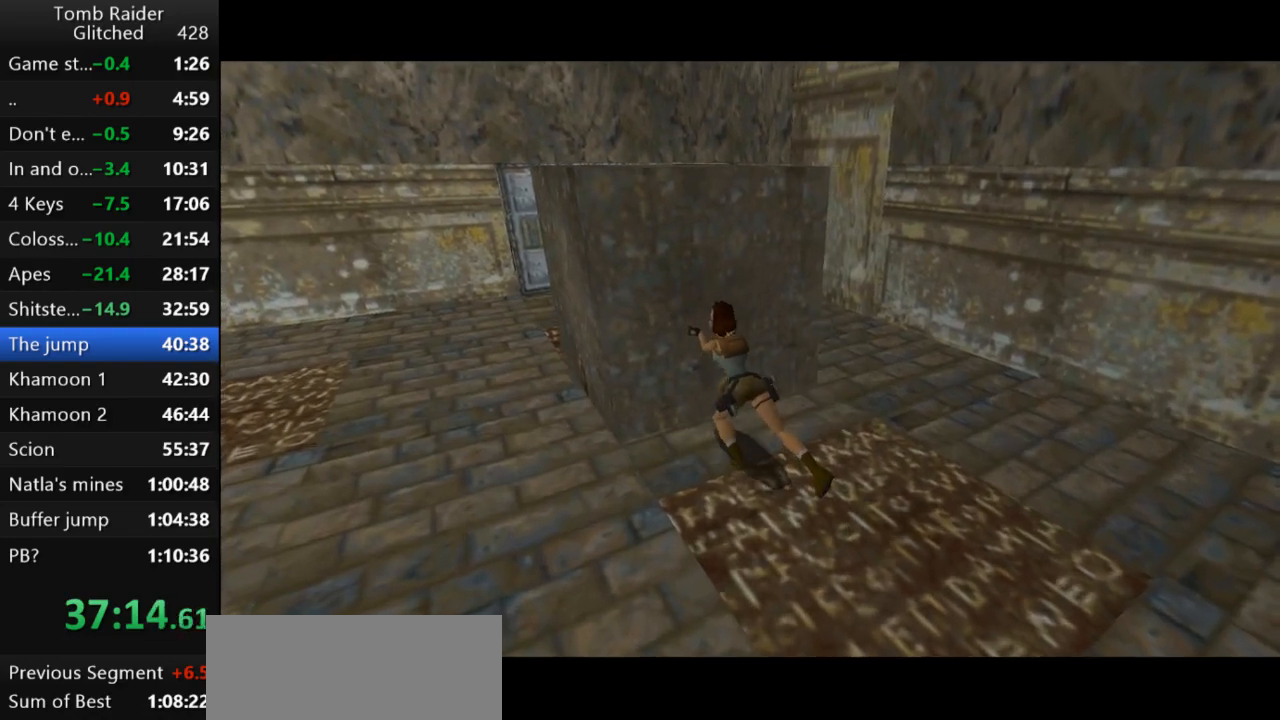
{"keys": [], "events": []}
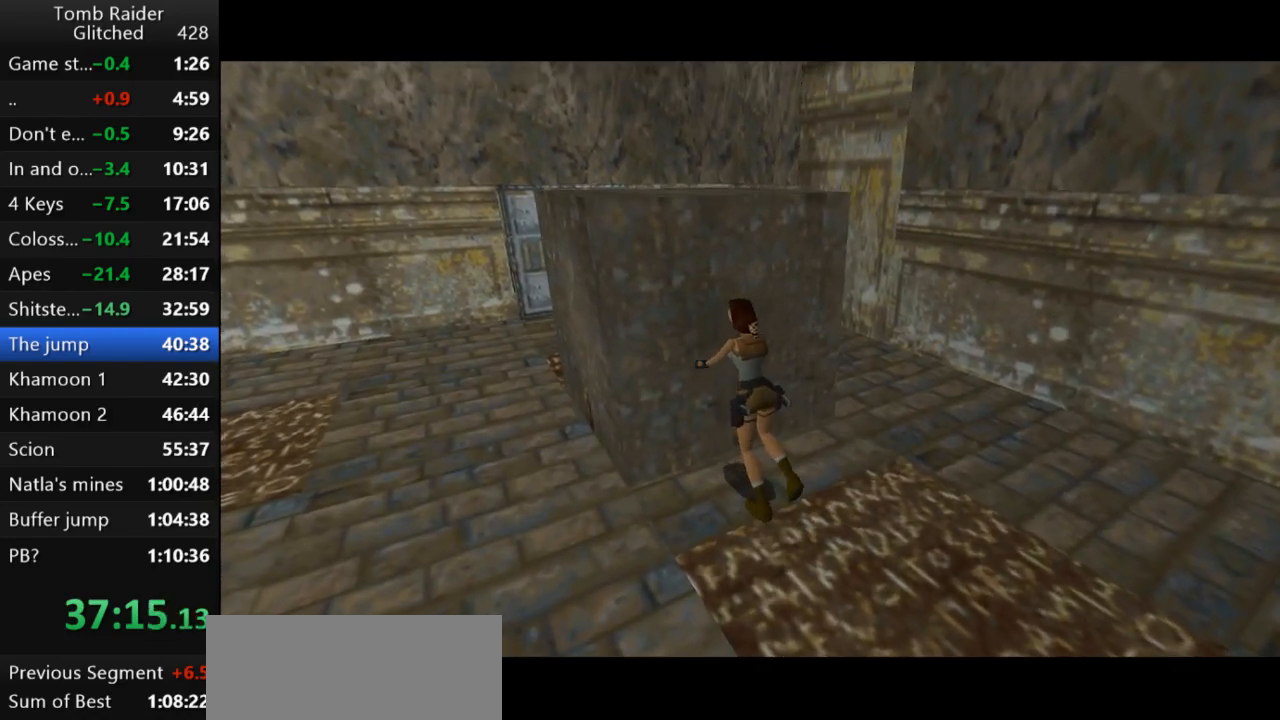
{"keys": [], "events": []}
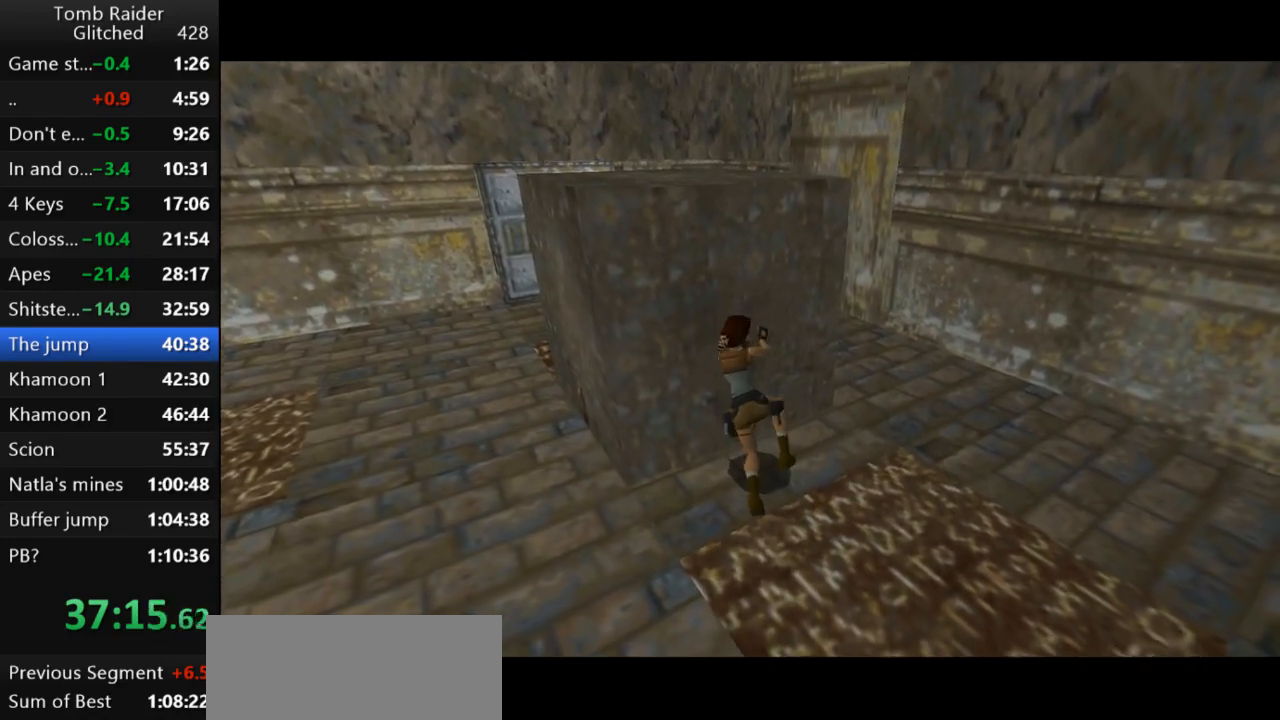
{"keys": ["down"], "events": [[133, "down", "down"]]}
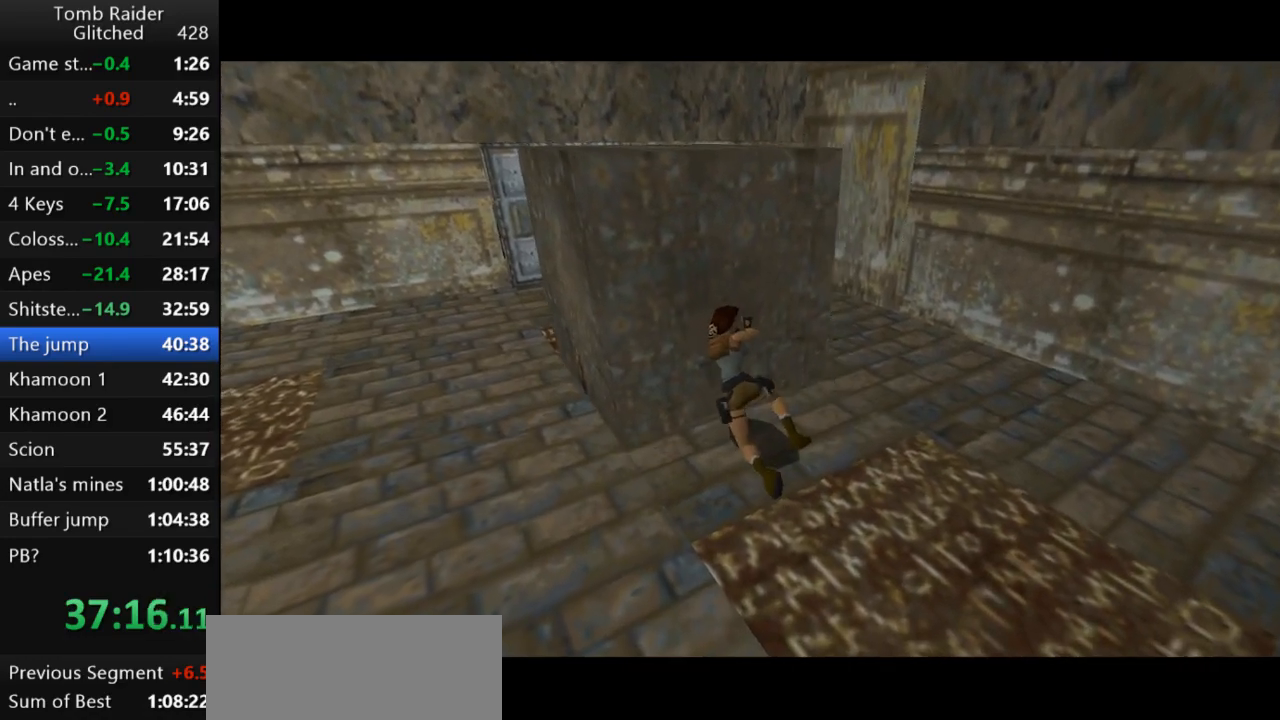
{"keys": ["down"], "events": []}
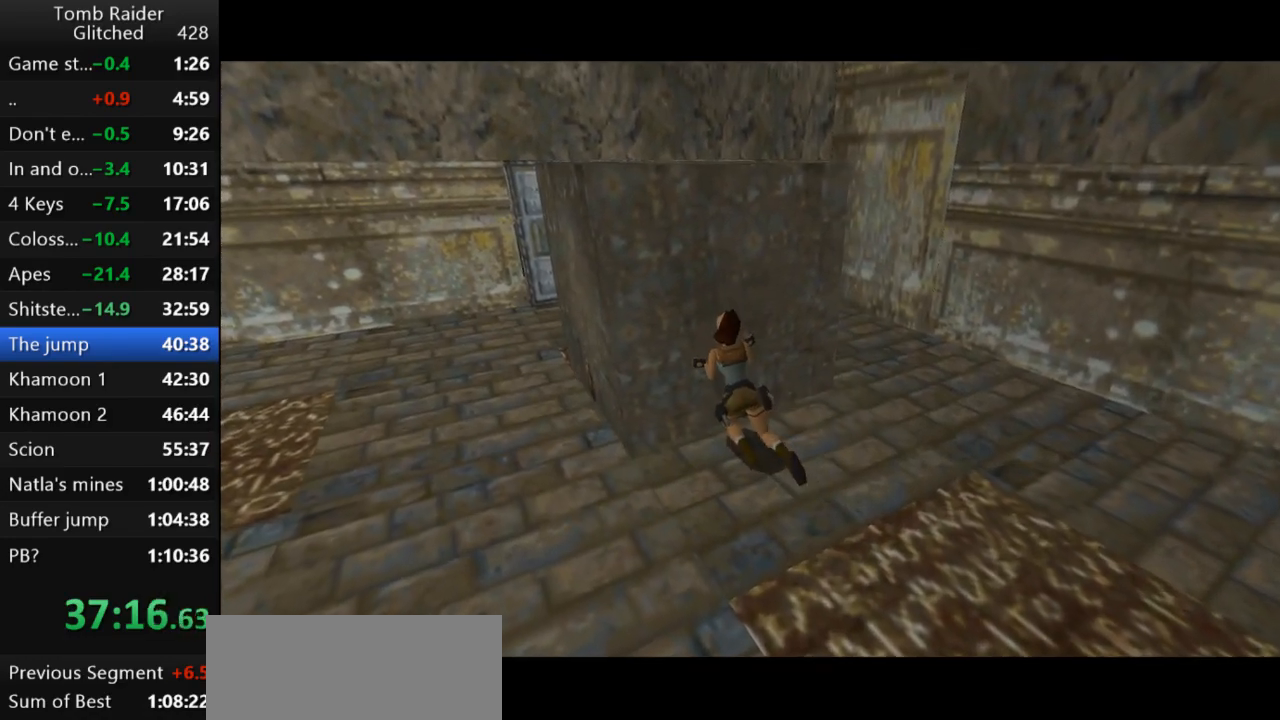
{"keys": ["down"], "events": []}
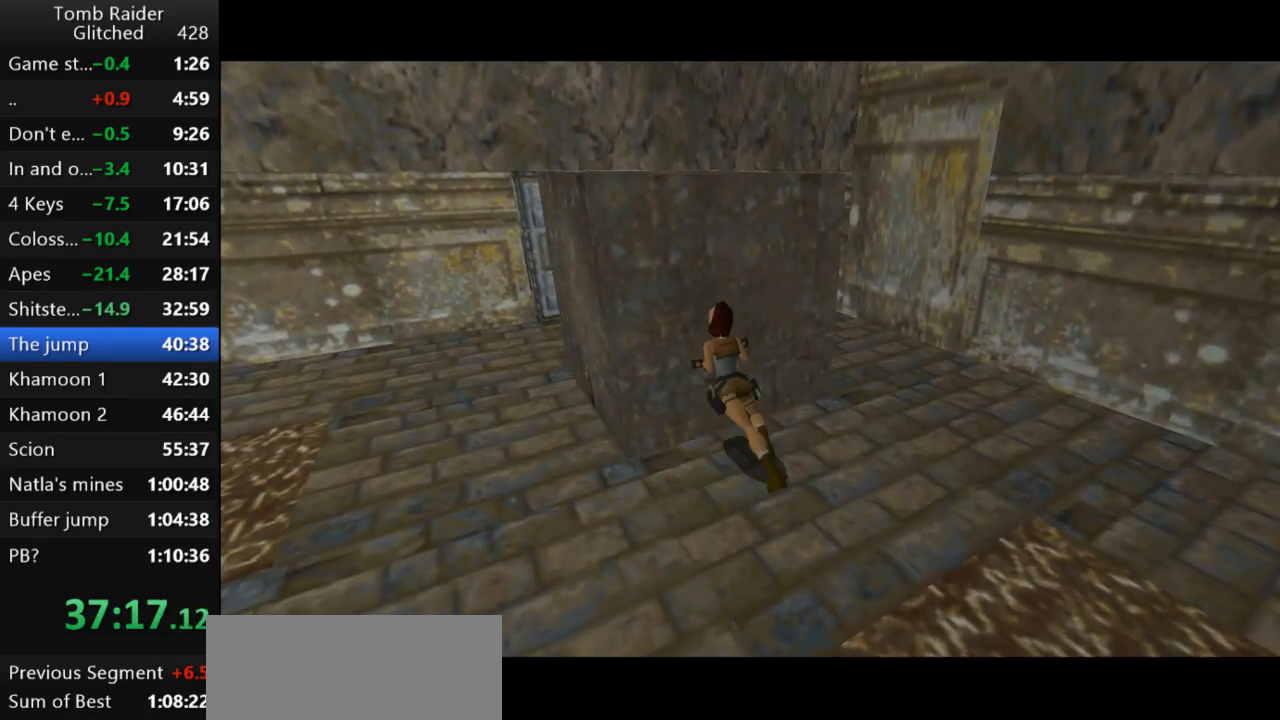
{"keys": ["down"], "events": []}
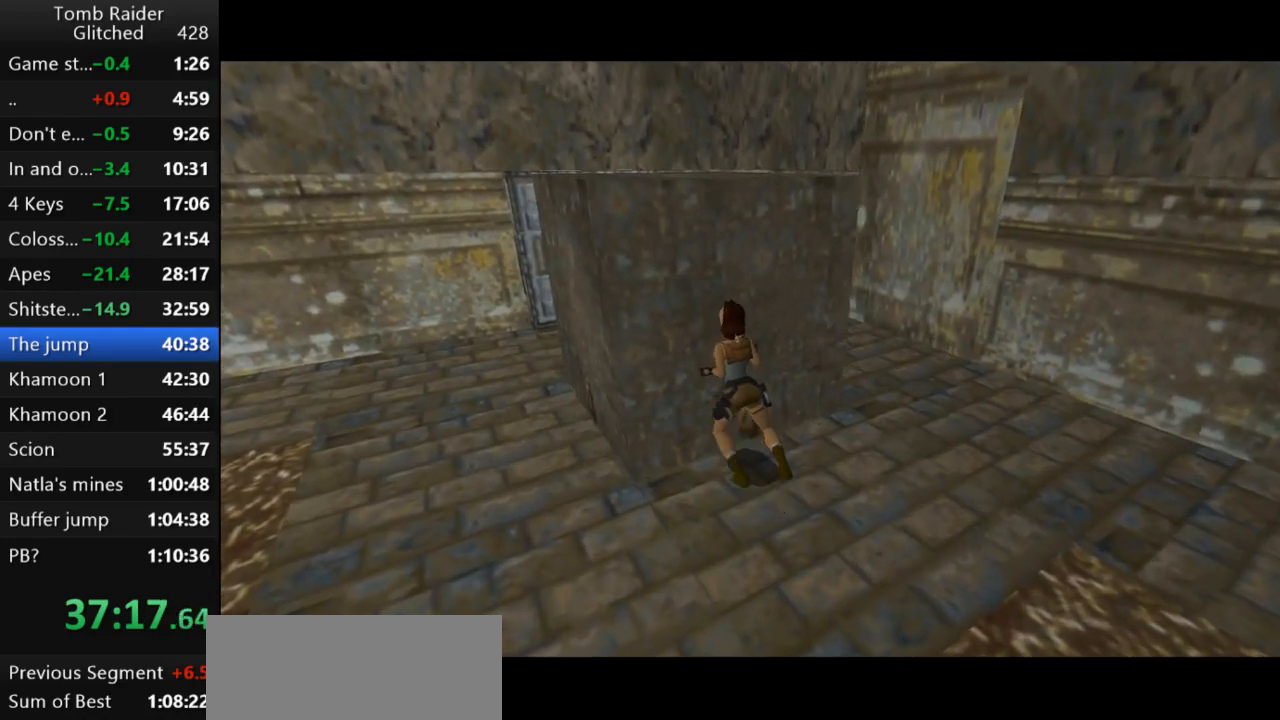
{"keys": ["down"], "events": []}
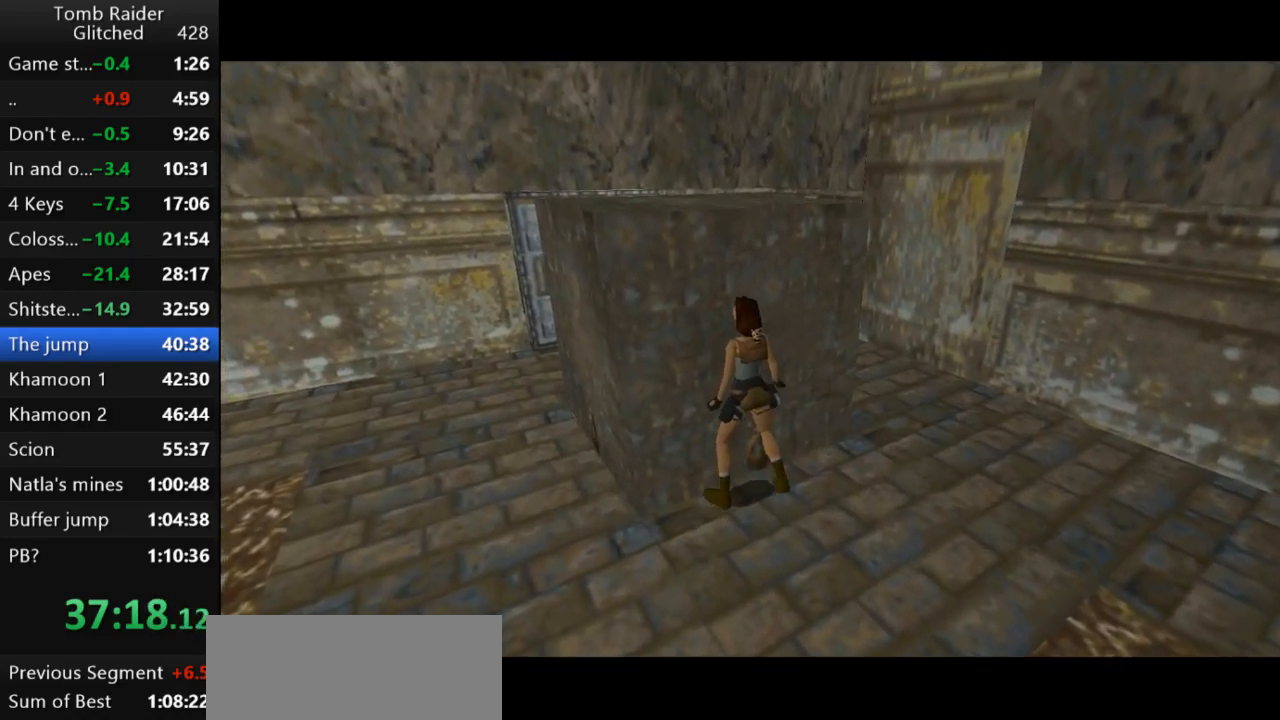
{"keys": ["right"], "events": [[167, "right", "down"], [200, "guns", "down"], [267, "down", "up"], [333, "guns", "up"]]}
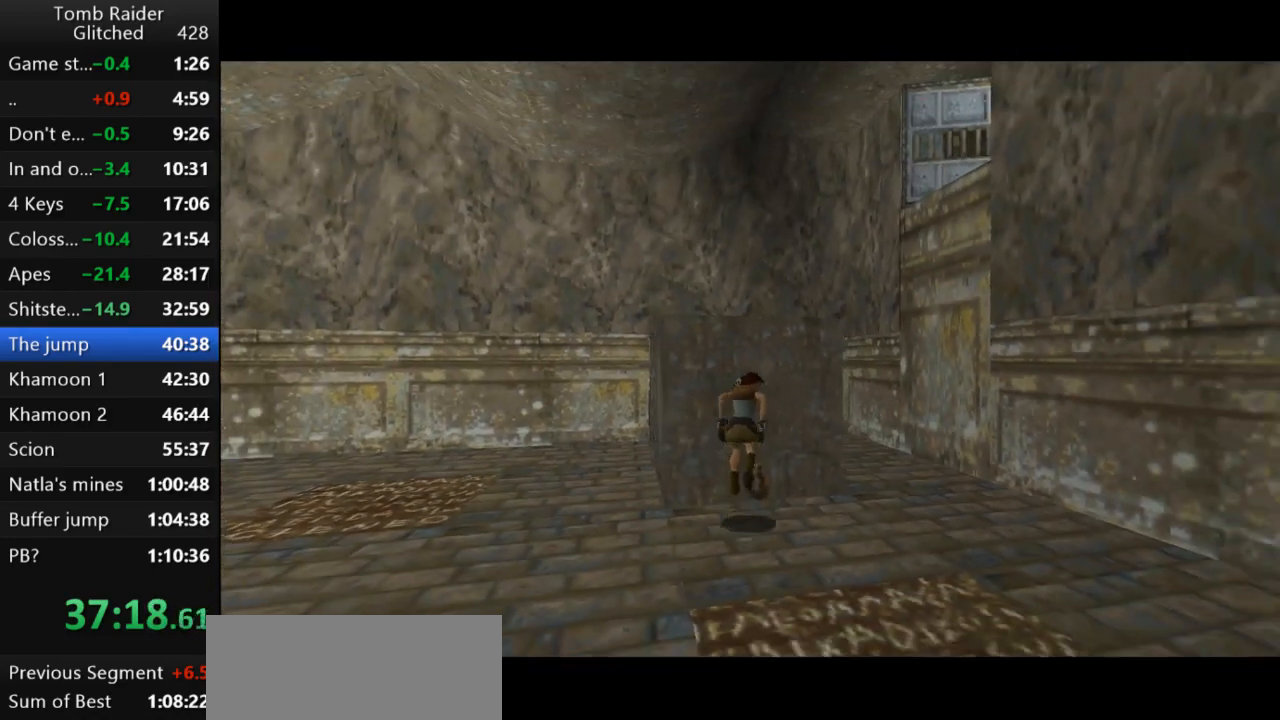
{"keys": ["jump", "up"], "events": [[200, "right", "up"], [300, "jump", "down"], [500, "up", "down"]]}